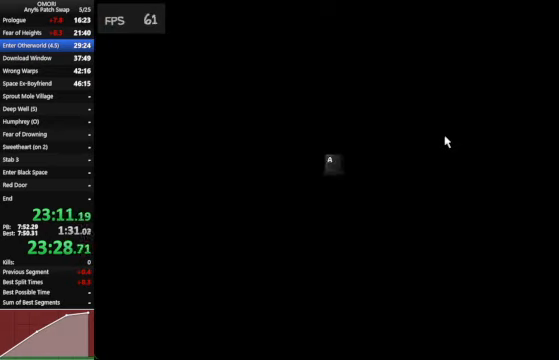
Gameplay with keyboard; each line is a JSON object with the keys held at the frame after it. "events" lists presses ("down") and releases ("up") of "a", "c", "ctrl_l", "ctrl_r", "down", "left", "return", "right", "shift_l", "shift_r", "space", "up", "x" and "z" between this image and that frame as [ms after this image, input, new state], when the widget could be followed in between. No other keys are recorded. Mouse input is not recorded.
{"keys": ["down", "space", "z"], "events": [[200, "z", "down"], [434, "z", "up"], [467, "z", "down"]]}
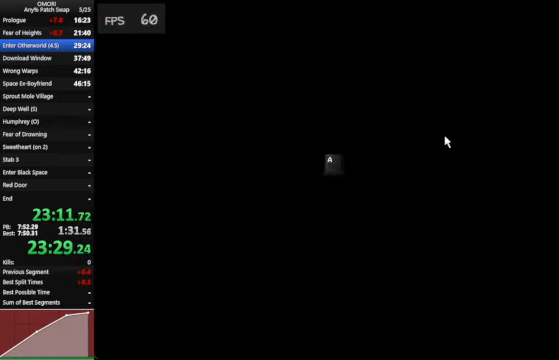
{"keys": ["down", "space", "z"], "events": [[167, "z", "up"], [400, "z", "down"]]}
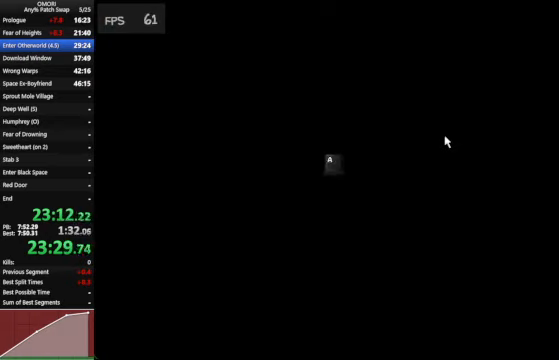
{"keys": ["down", "space", "z"], "events": [[167, "z", "up"], [434, "z", "down"]]}
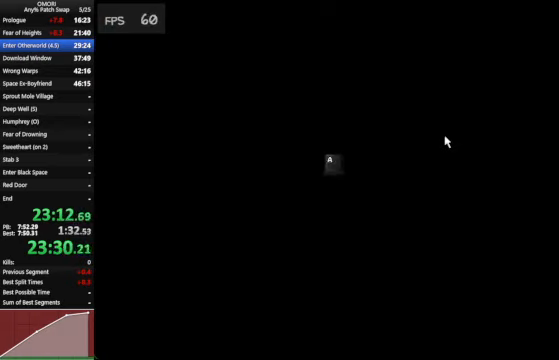
{"keys": ["down", "space", "z"], "events": [[234, "z", "up"], [367, "z", "down"], [400, "z", "up"], [434, "z", "down"]]}
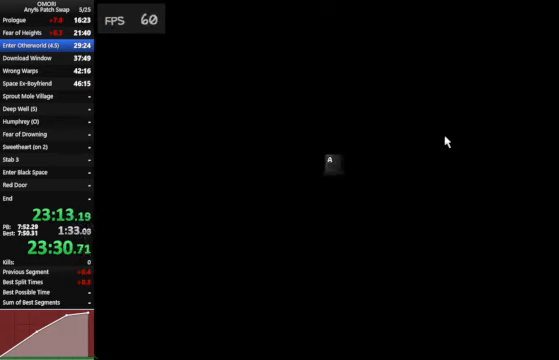
{"keys": ["down", "space", "z"], "events": [[200, "z", "up"], [467, "z", "down"]]}
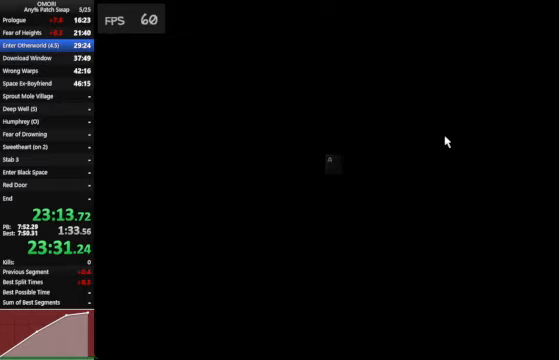
{"keys": ["down", "space", "z"], "events": [[133, "z", "up"], [433, "z", "down"]]}
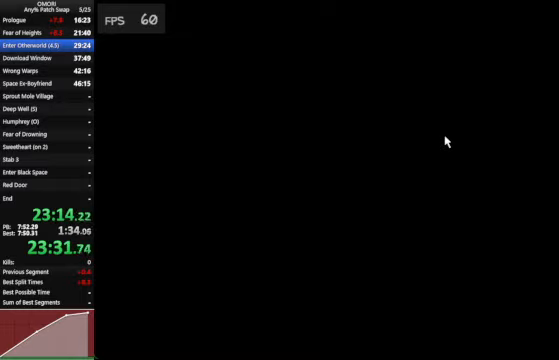
{"keys": ["down", "space", "z"], "events": [[167, "z", "up"], [433, "z", "down"]]}
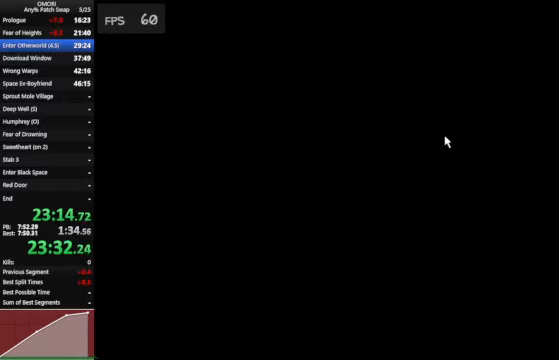
{"keys": ["down", "space", "z"], "events": [[200, "z", "up"], [300, "z", "down"]]}
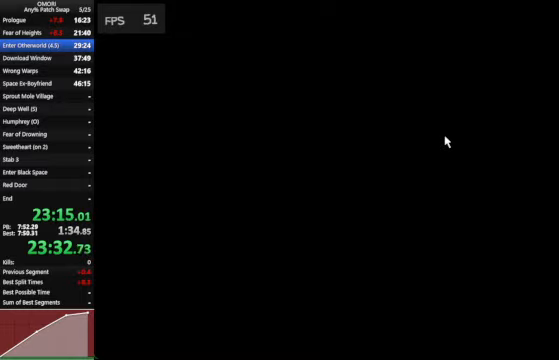
{"keys": ["down", "space", "z"], "events": [[200, "z", "up"], [433, "z", "down"]]}
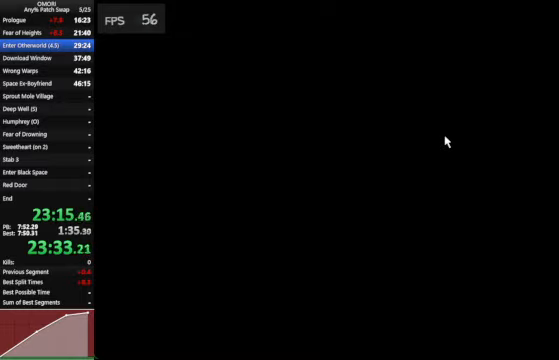
{"keys": ["down", "space", "z"], "events": [[167, "z", "up"], [467, "z", "down"]]}
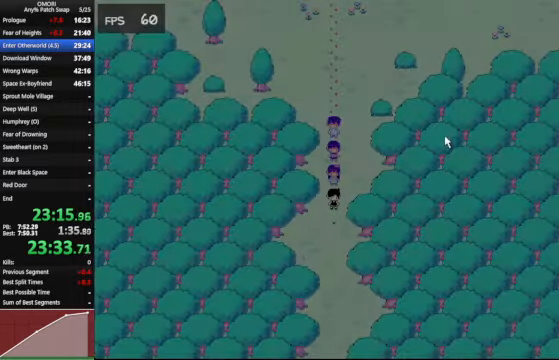
{"keys": ["down", "space", "z"], "events": [[167, "z", "up"], [433, "z", "down"]]}
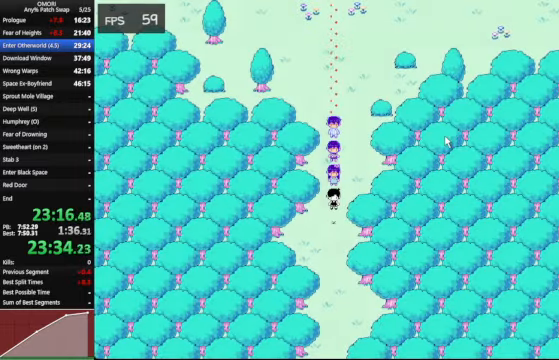
{"keys": ["down", "space", "z"], "events": [[200, "z", "up"], [433, "z", "down"]]}
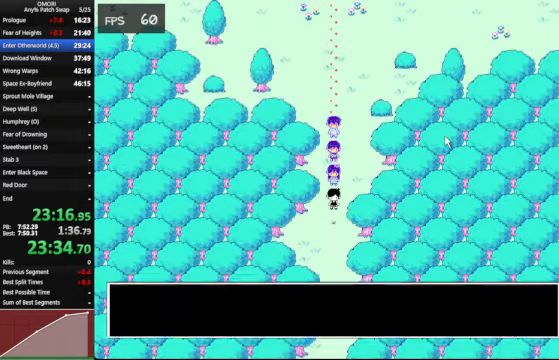
{"keys": ["down", "space", "z"], "events": [[233, "z", "up"], [500, "z", "down"]]}
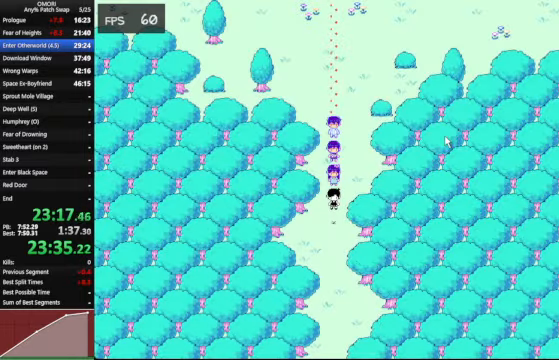
{"keys": ["down", "space", "z"], "events": [[167, "z", "up"], [500, "z", "down"]]}
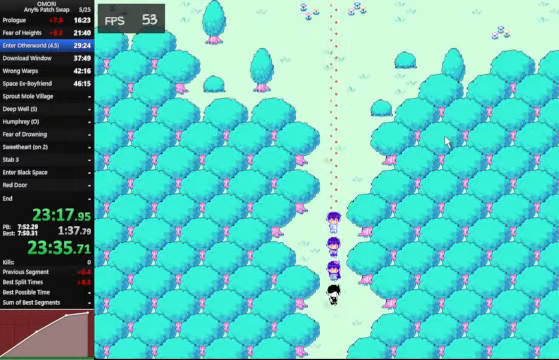
{"keys": ["down", "space", "z"], "events": [[167, "z", "up"], [400, "z", "down"]]}
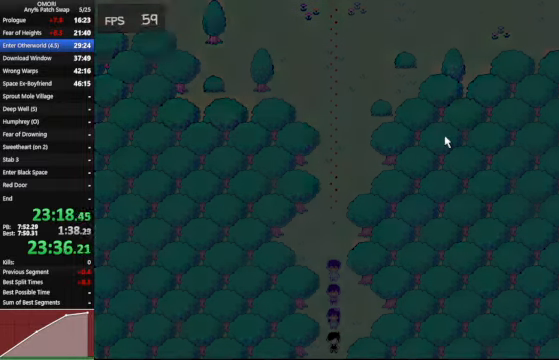
{"keys": ["down", "space", "z"], "events": [[133, "z", "up"], [400, "z", "down"], [466, "z", "up"], [500, "z", "down"]]}
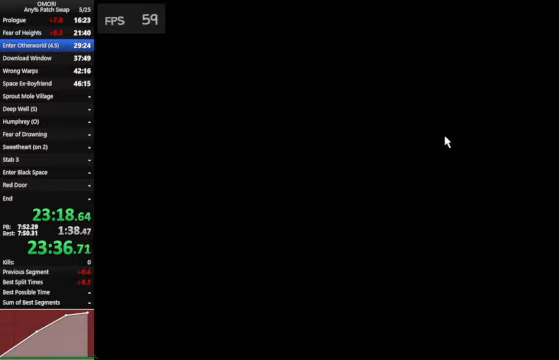
{"keys": ["down", "space", "z"], "events": [[200, "z", "up"], [500, "z", "down"]]}
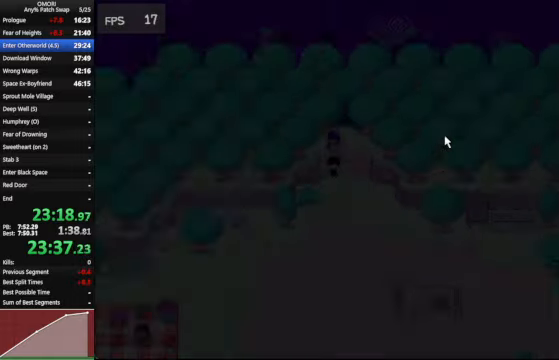
{"keys": ["down", "space"], "events": [[100, "z", "up"]]}
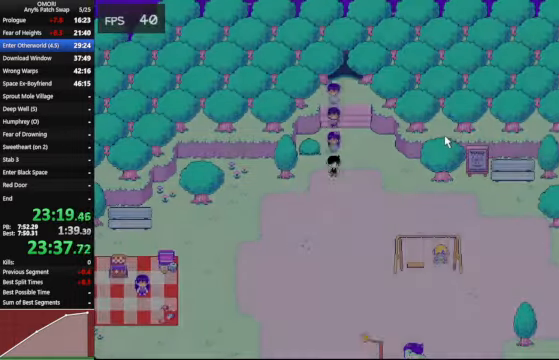
{"keys": ["down", "space", "z"], "events": [[66, "z", "down"], [266, "z", "up"], [466, "z", "down"]]}
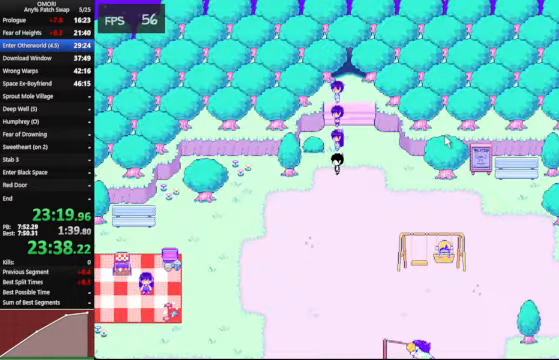
{"keys": ["space", "z"], "events": [[200, "z", "up"], [400, "z", "down"], [433, "z", "up"], [466, "z", "down"], [500, "down", "up"]]}
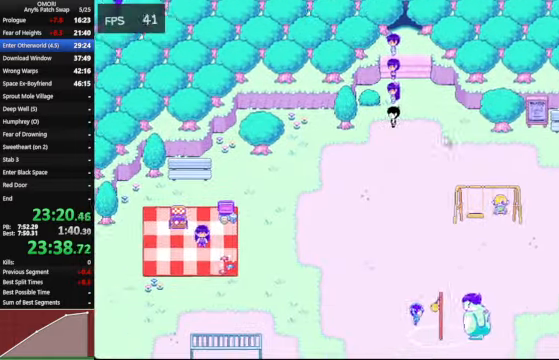
{"keys": ["space", "z"], "events": [[133, "z", "up"], [466, "z", "down"]]}
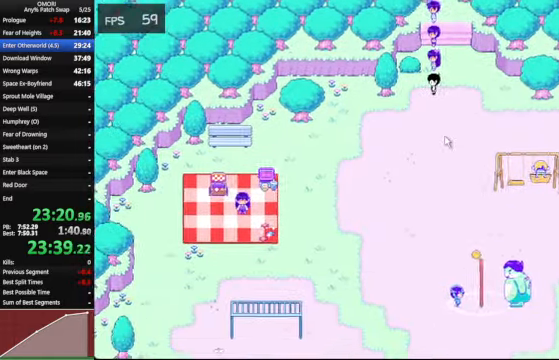
{"keys": ["space"], "events": [[100, "z", "up"]]}
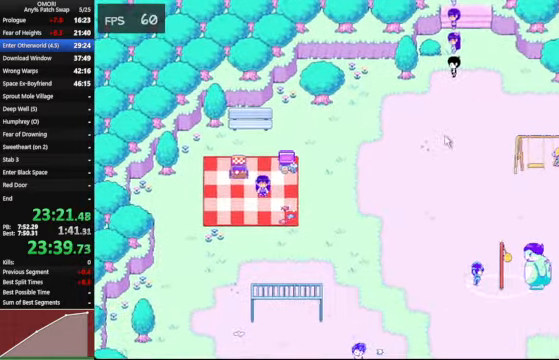
{"keys": ["space", "z"], "events": [[33, "z", "down"], [133, "z", "up"], [400, "z", "down"]]}
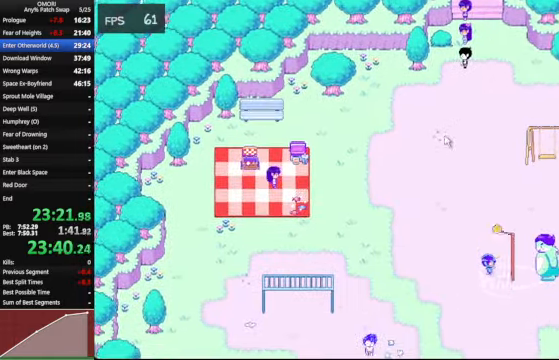
{"keys": ["space", "z"], "events": [[166, "z", "up"], [433, "z", "down"]]}
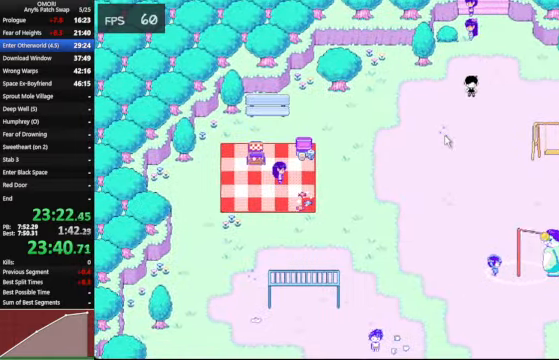
{"keys": ["space", "z"], "events": [[200, "z", "up"], [433, "z", "down"]]}
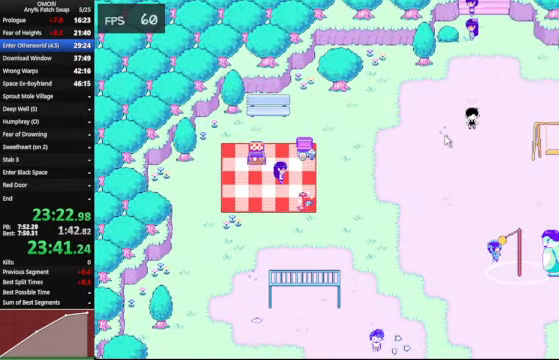
{"keys": ["space", "z"], "events": [[200, "z", "up"], [466, "z", "down"]]}
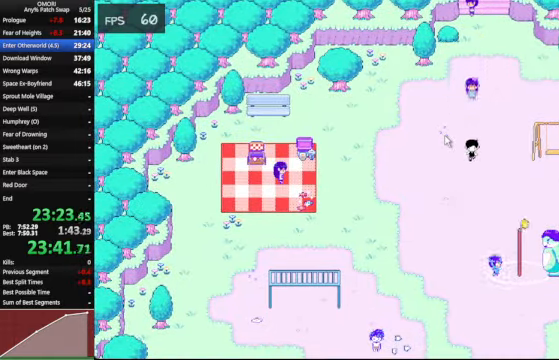
{"keys": ["space", "z"], "events": [[234, "z", "up"], [300, "z", "down"], [400, "z", "up"], [467, "z", "down"]]}
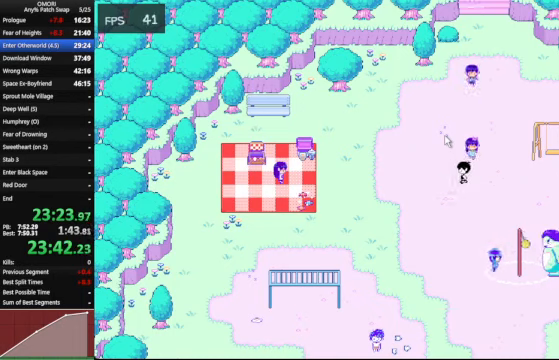
{"keys": ["space"], "events": [[267, "z", "up"], [300, "z", "down"], [434, "z", "up"]]}
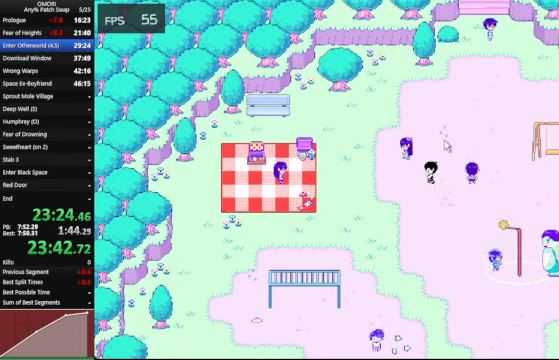
{"keys": ["space", "z"], "events": [[234, "z", "down"]]}